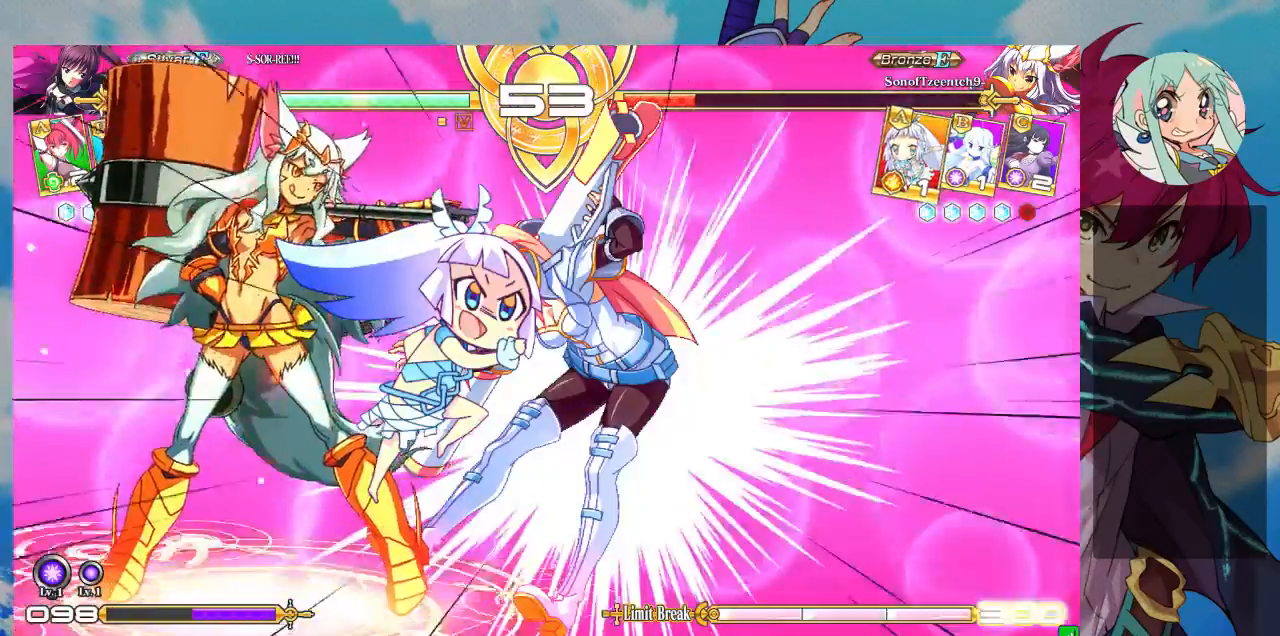
Gameplay with a controller (arcade stick); each line is a JSON object with the inputs held at the frame after it. "events" lists button and stick changes between this image and that frame as [ms after this image, input, new state], when the widget could be followed in between. Not read: L3 R3.
{"buttons": ["CROSS", "SQUARE"], "left_stick": "down-right", "events": [[167, "CROSS", "up"], [167, "SQUARE", "up"], [233, "CROSS", "down"], [233, "SQUARE", "down"], [300, "CROSS", "up"], [300, "SQUARE", "up"], [400, "CROSS", "down"], [400, "SQUARE", "down"], [467, "CROSS", "up"], [467, "SQUARE", "up"], [500, "CROSS", "down"], [500, "SQUARE", "down"]]}
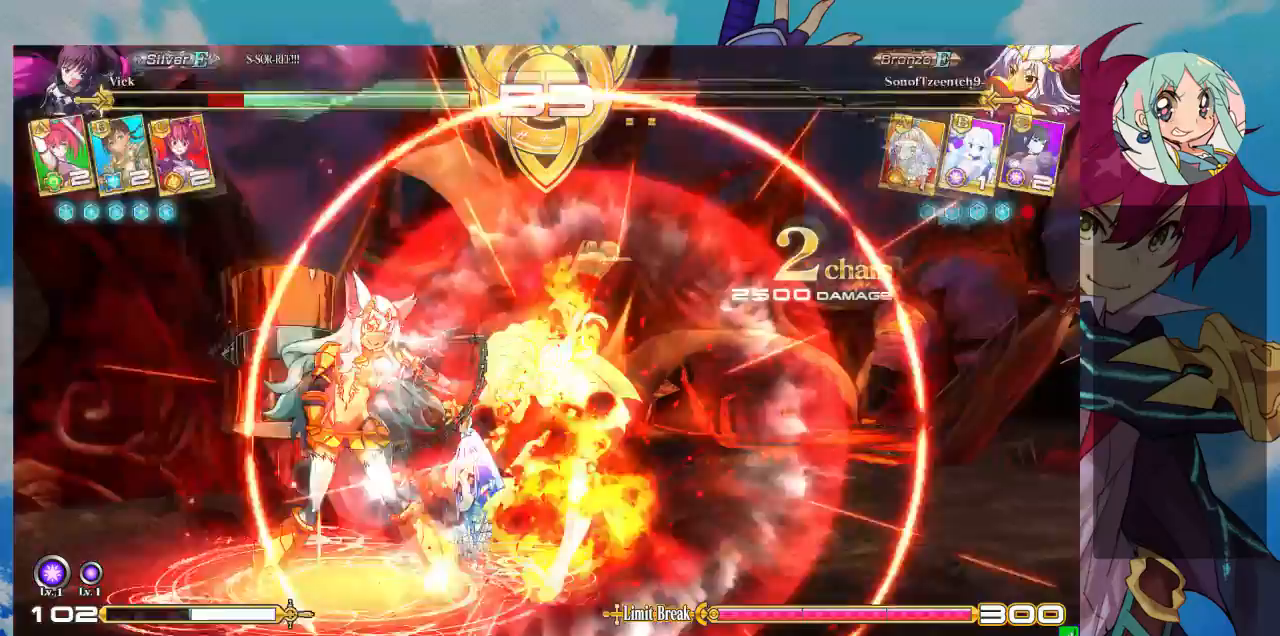
{"buttons": ["CROSS", "SQUARE"], "left_stick": "down-right", "events": [[67, "CROSS", "up"], [100, "SQUARE", "up"], [133, "CROSS", "down"], [133, "SQUARE", "down"], [200, "CROSS", "up"], [200, "SQUARE", "up"], [267, "CROSS", "down"], [267, "SQUARE", "down"], [333, "SQUARE", "up"], [400, "SQUARE", "down"], [467, "CROSS", "up"], [467, "SQUARE", "up"], [500, "CROSS", "down"], [500, "SQUARE", "down"]]}
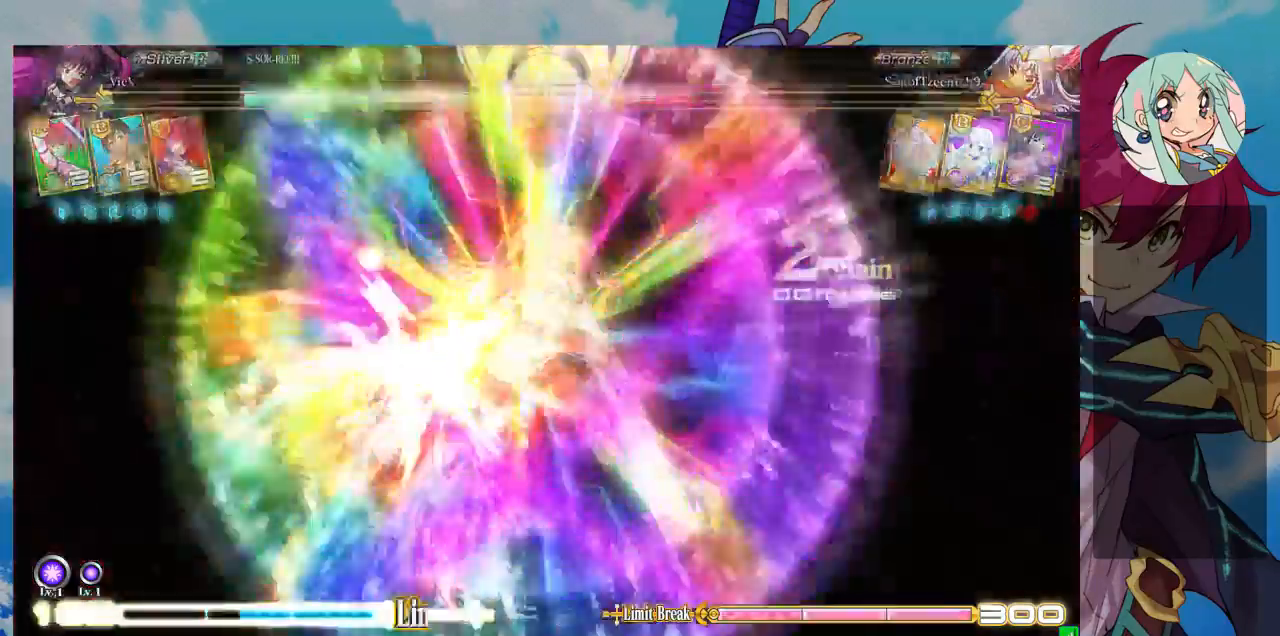
{"buttons": [], "left_stick": "center", "events": [[100, "CROSS", "up"], [100, "SQUARE", "up"], [133, "CROSS", "down"], [133, "SQUARE", "down"], [200, "left_stick", "center"], [233, "CROSS", "up"], [267, "SQUARE", "up"]]}
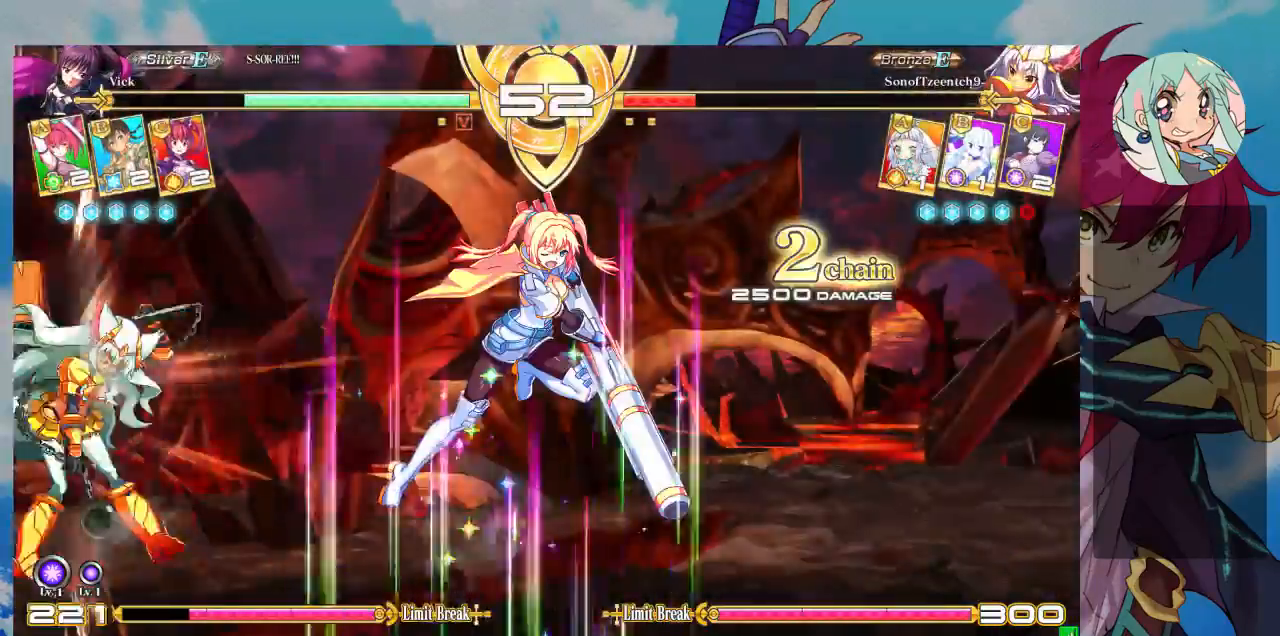
{"buttons": ["CROSS"], "left_stick": "down", "events": [[100, "left_stick", "left"], [233, "left_stick", "down"], [300, "R1", "down"], [300, "left_stick", "right"], [367, "R1", "up"], [400, "left_stick", "left"], [467, "left_stick", "down"], [500, "CROSS", "down"]]}
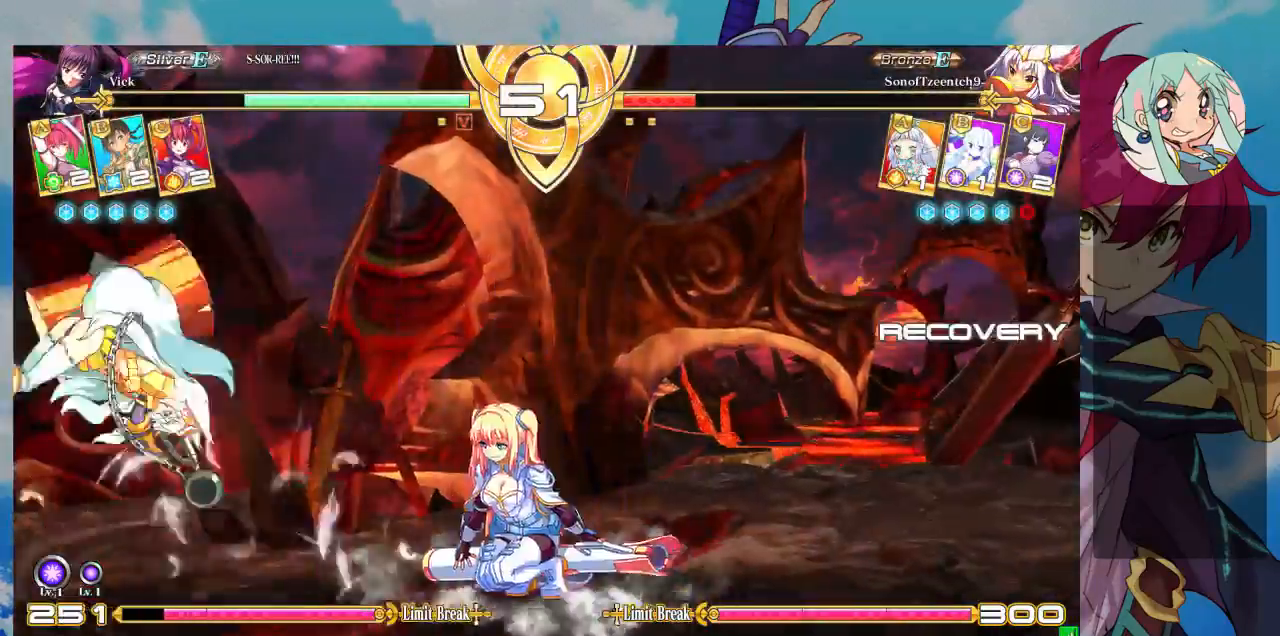
{"buttons": ["CROSS"], "left_stick": "center", "events": [[33, "left_stick", "right"], [67, "CROSS", "up"], [133, "left_stick", "left"], [200, "CROSS", "down"], [200, "left_stick", "down"], [267, "CROSS", "up"], [267, "left_stick", "right"], [333, "CROSS", "down"], [400, "left_stick", "center"], [433, "CROSS", "up"], [500, "CROSS", "down"]]}
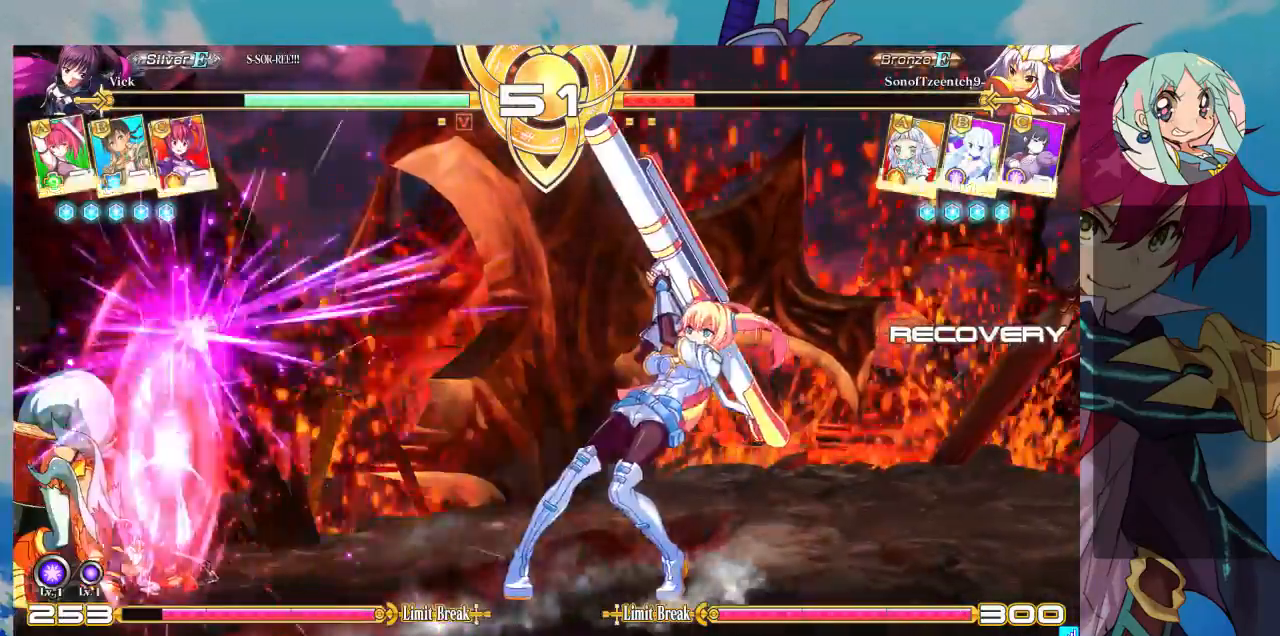
{"buttons": [], "left_stick": "down", "events": [[67, "CROSS", "up"], [267, "left_stick", "right"], [400, "left_stick", "up"], [500, "left_stick", "down"]]}
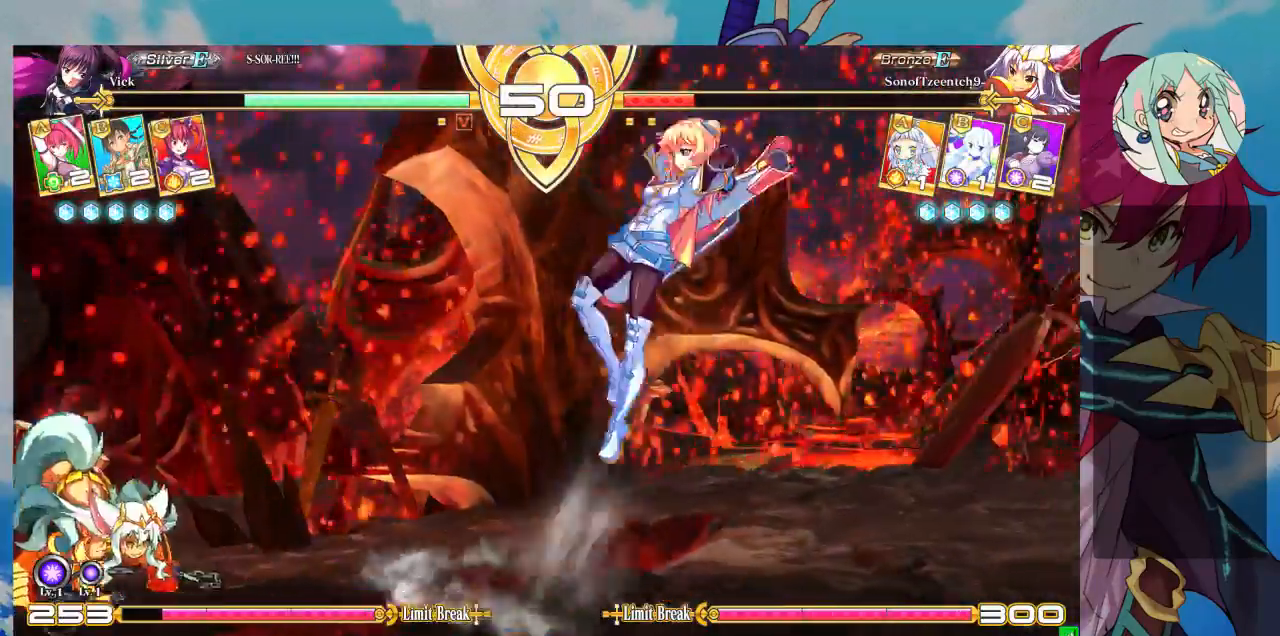
{"buttons": [], "left_stick": "right", "events": [[233, "left_stick", "right"], [333, "R1", "down"], [333, "left_stick", "left"], [400, "R1", "up"], [400, "left_stick", "down"], [500, "left_stick", "right"]]}
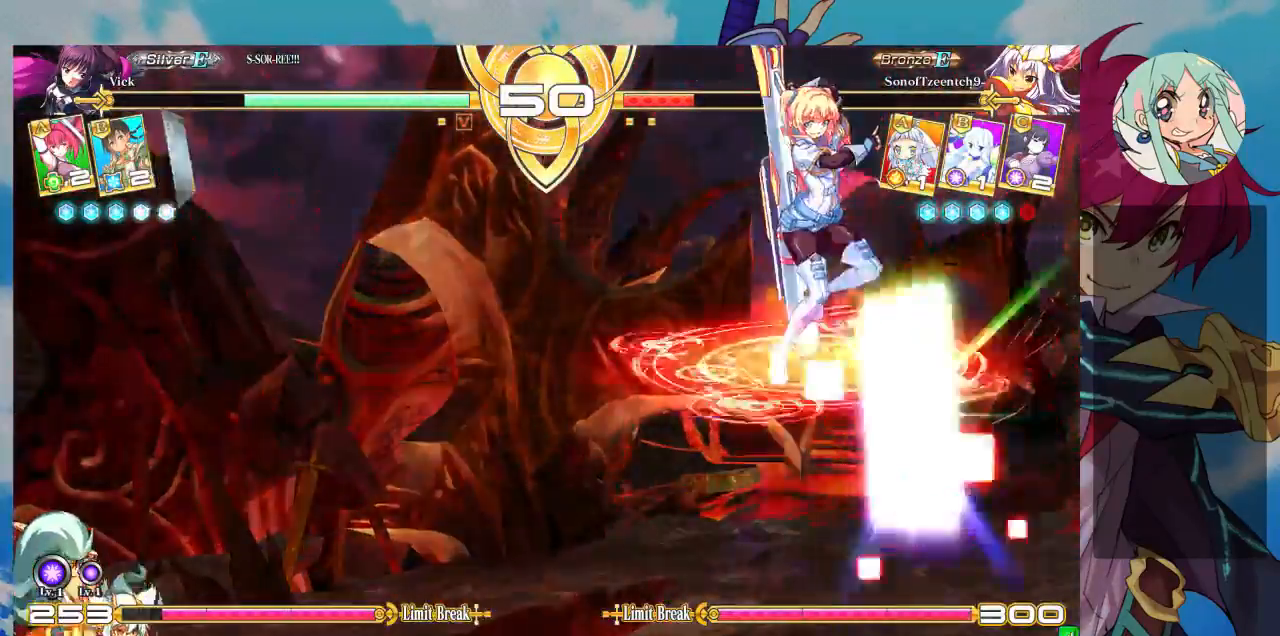
{"buttons": [], "left_stick": "down-right", "events": [[33, "CROSS", "down"], [33, "R1", "down"], [33, "left_stick", "up"], [67, "CROSS", "up"], [67, "R1", "up"], [100, "left_stick", "left"], [167, "left_stick", "down"], [233, "CROSS", "down"], [300, "CROSS", "up"], [333, "left_stick", "left"], [433, "CROSS", "down"], [433, "left_stick", "down-right"], [500, "CROSS", "up"]]}
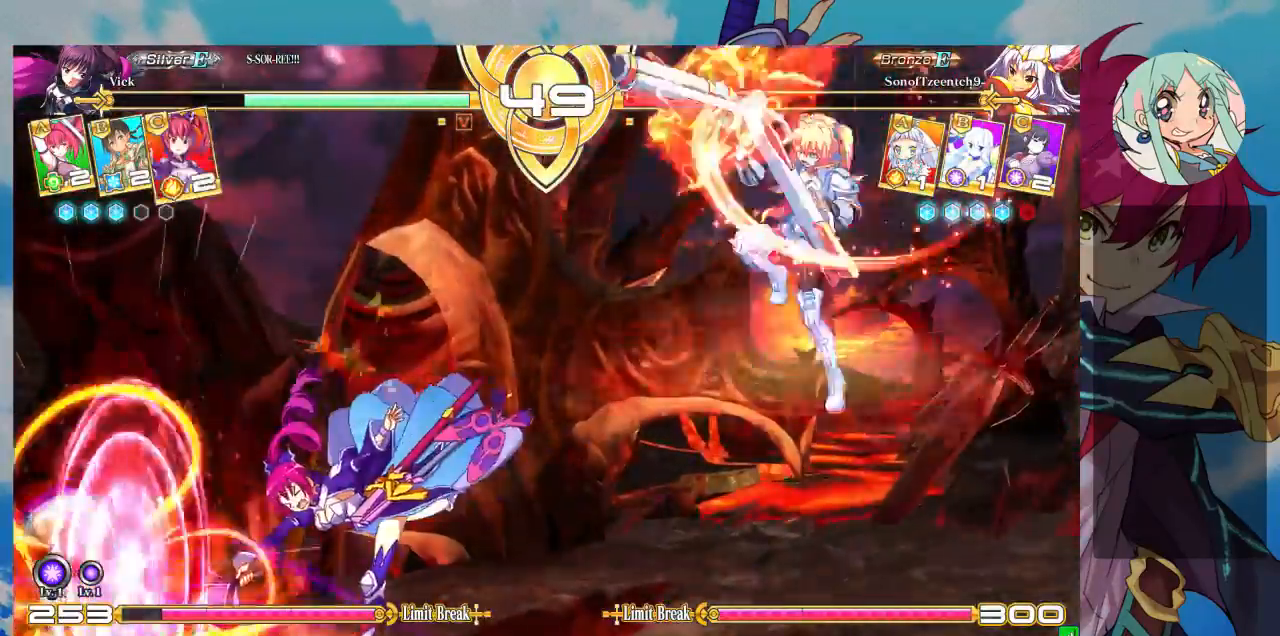
{"buttons": [], "left_stick": "left", "events": [[33, "left_stick", "center"], [100, "CROSS", "down"], [133, "CROSS", "up"], [200, "left_stick", "left"], [267, "left_stick", "center"], [333, "left_stick", "left"]]}